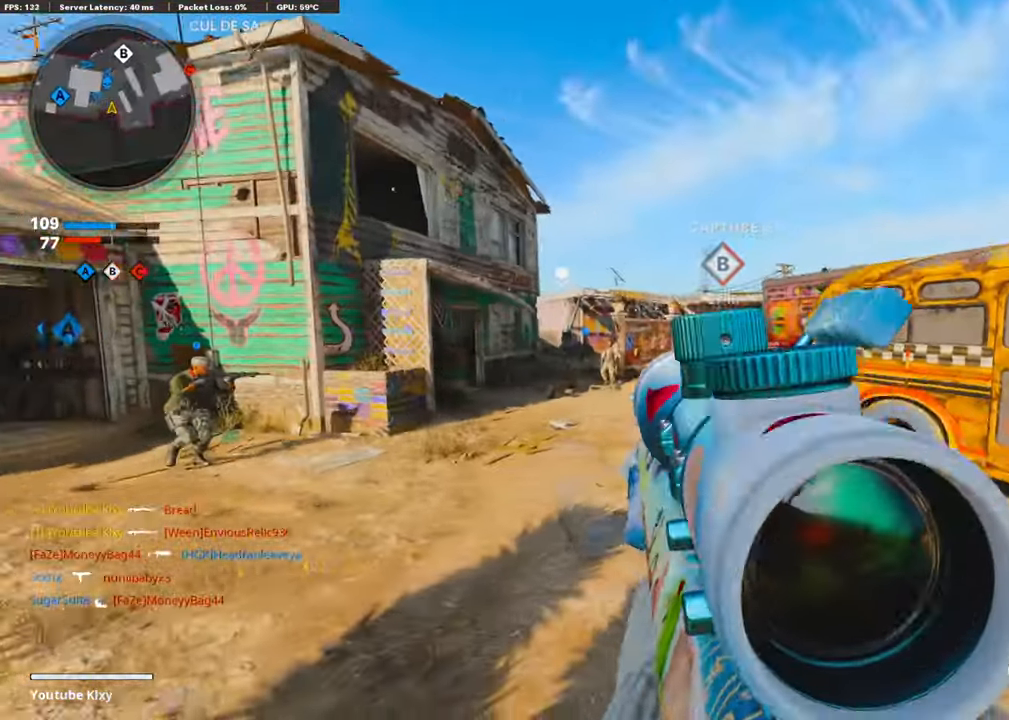
Gameplay with a controller (PlayStation layout); each line is a JSON object with the inputs held at the frame after it. "events" lists button and stick changes between this image and that frame as [ms after this image, input, new state], when the widget could be followed in between.
{"buttons": ["L1"], "left_stick": "right", "right_stick": "right", "events": [[84, "right_stick", "up-left"], [101, "left_stick", "left"], [303, "right_stick", "up-right"], [353, "L1", "up"], [353, "left_stick", "right"], [353, "right_stick", "right"], [420, "L1", "down"]]}
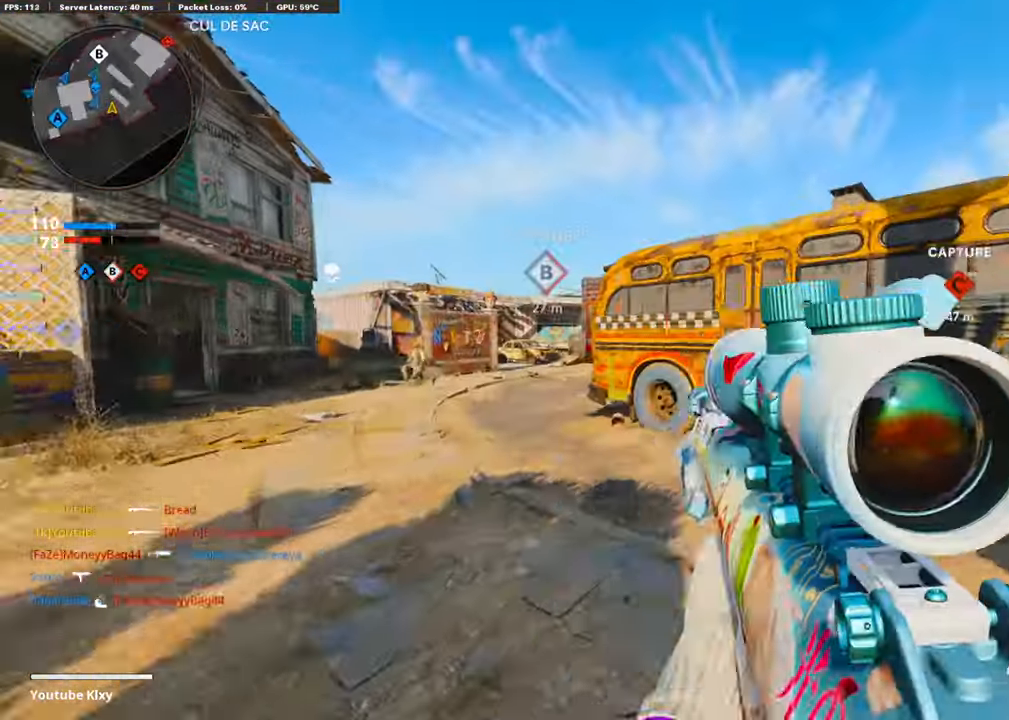
{"buttons": ["L3"], "left_stick": "up-right", "right_stick": "right", "events": [[17, "right_stick", "up"], [85, "left_stick", "left"], [135, "right_stick", "center"], [185, "right_stick", "left"], [236, "left_stick", "center"], [253, "L1", "up"], [253, "right_stick", "down"], [303, "left_stick", "right"], [320, "right_stick", "right"], [387, "left_stick", "up-right"], [404, "L3", "down"]]}
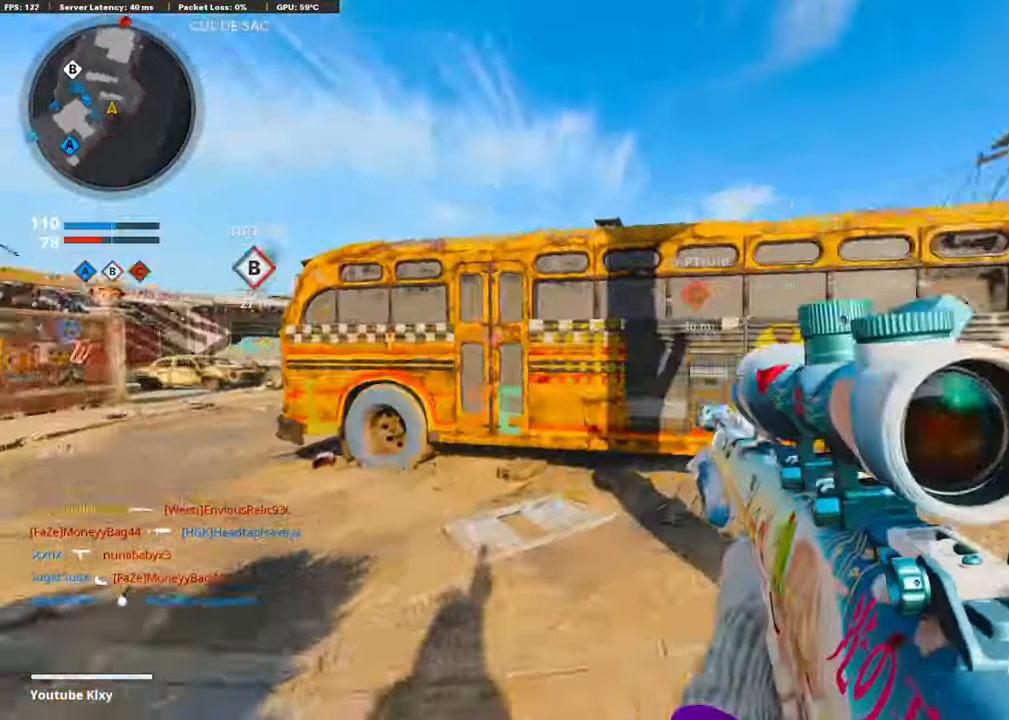
{"buttons": ["L3", "R3"], "left_stick": "up-right", "right_stick": "left", "events": [[151, "right_stick", "center"], [236, "right_stick", "right"], [353, "right_stick", "left"], [421, "R3", "down"]]}
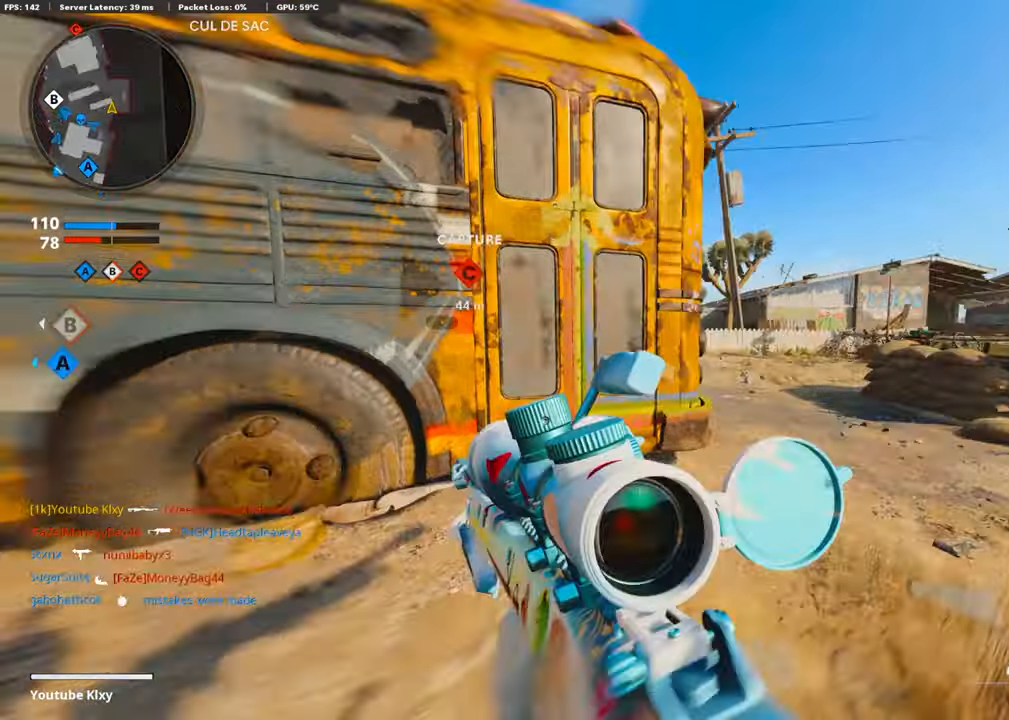
{"buttons": ["L1"], "left_stick": "up-right", "right_stick": "center", "events": [[33, "R3", "up"], [84, "L3", "up"], [118, "right_stick", "center"], [185, "right_stick", "left"], [286, "L1", "down"], [319, "right_stick", "center"]]}
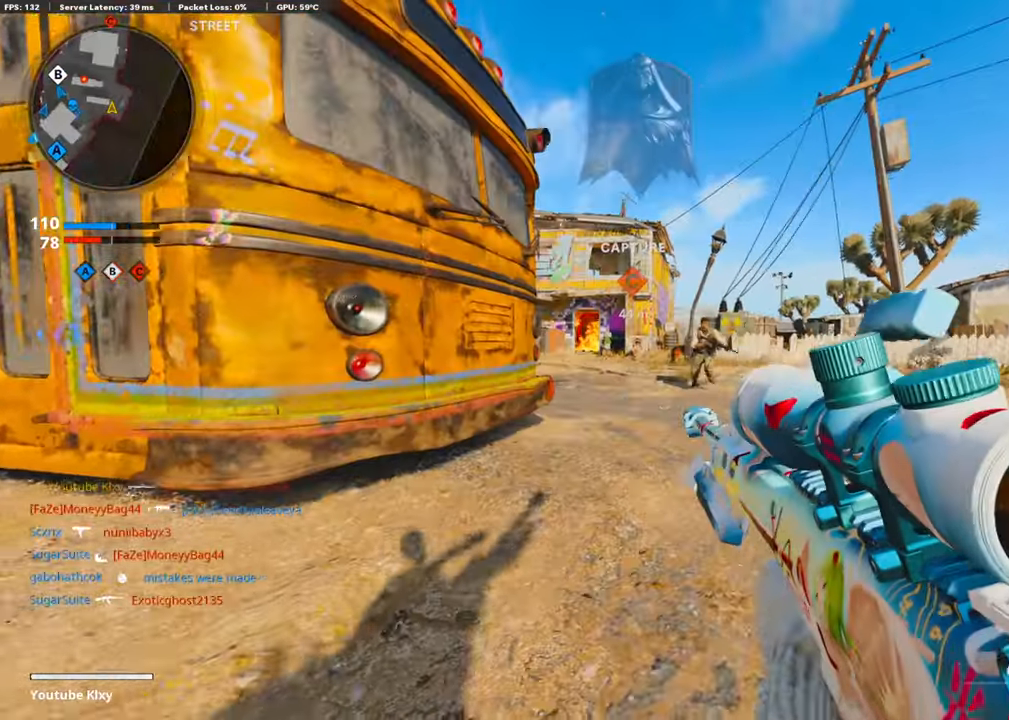
{"buttons": ["R1"], "left_stick": "left", "right_stick": "up-right", "events": [[33, "right_stick", "right"], [50, "left_stick", "center"], [151, "left_stick", "right"], [403, "right_stick", "up"], [420, "R1", "down"], [420, "left_stick", "left"], [454, "L1", "up"], [454, "right_stick", "up-right"]]}
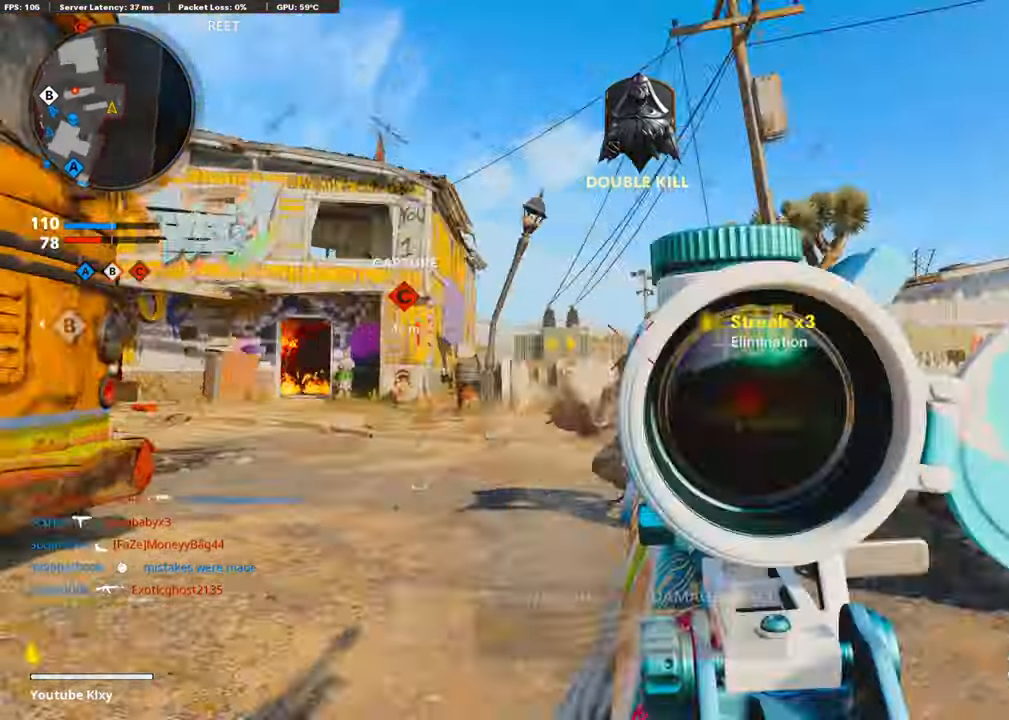
{"buttons": ["L1"], "left_stick": "up", "right_stick": "center", "events": [[34, "R1", "up"], [51, "left_stick", "up"], [68, "L3", "down"], [84, "right_stick", "down"], [152, "right_stick", "center"], [320, "right_stick", "left"], [421, "L3", "up"], [471, "right_stick", "center"], [488, "L1", "down"]]}
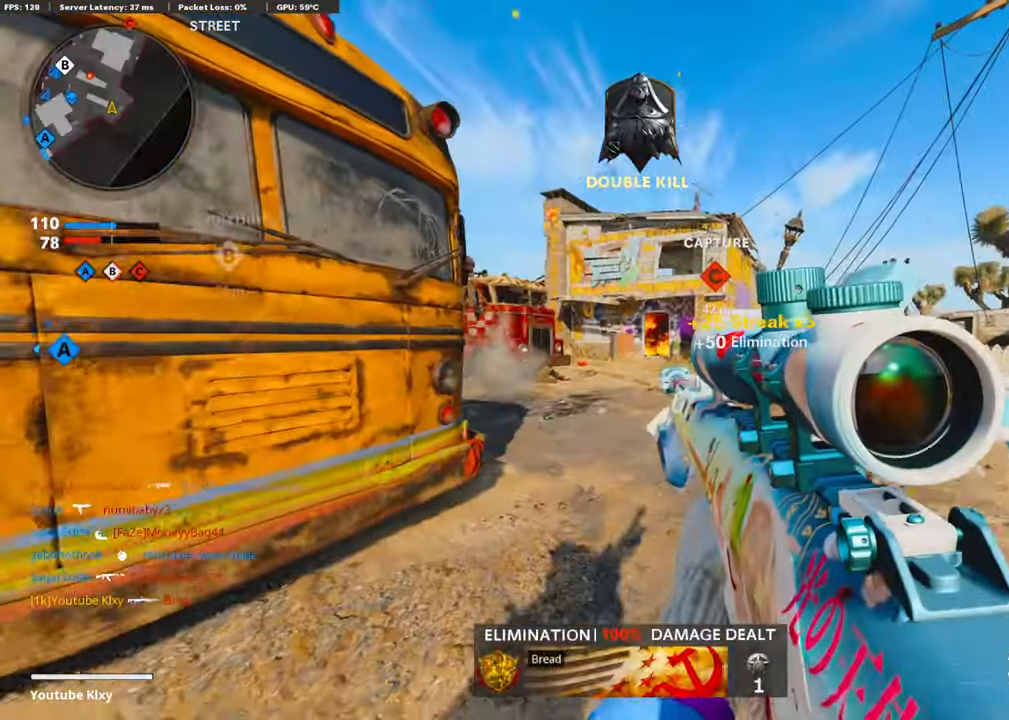
{"buttons": ["L1"], "left_stick": "left", "right_stick": "center", "events": [[67, "left_stick", "left"], [185, "right_stick", "right"], [219, "left_stick", "center"], [286, "right_stick", "center"], [336, "left_stick", "left"], [404, "right_stick", "right"], [454, "right_stick", "center"]]}
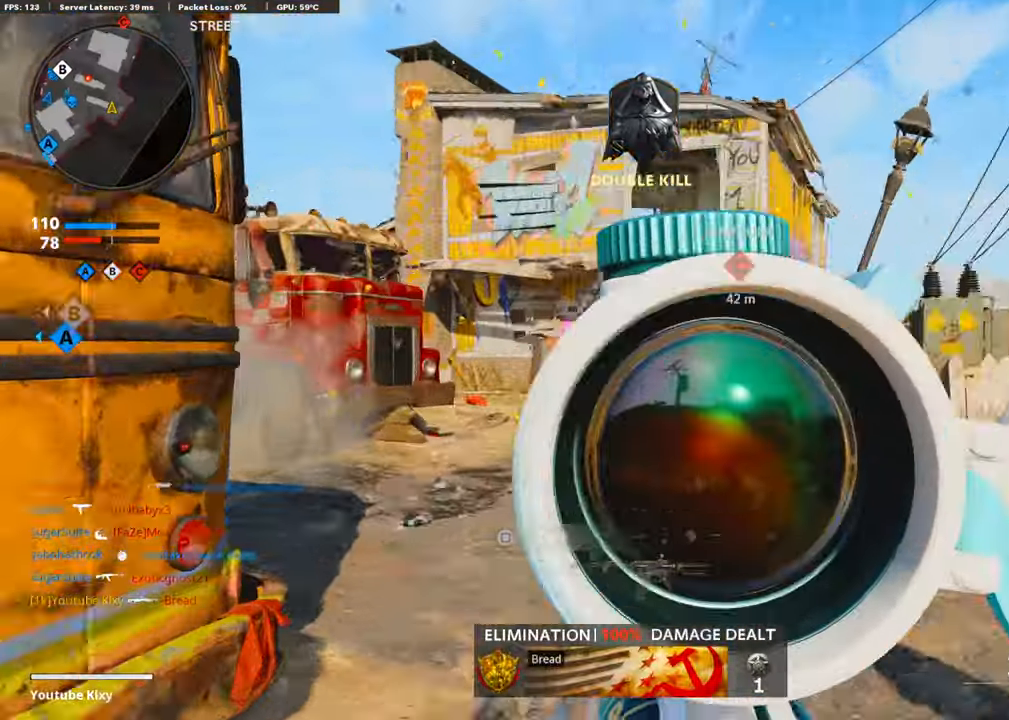
{"buttons": ["L1"], "left_stick": "left", "right_stick": "right", "events": [[84, "right_stick", "up-right"], [134, "right_stick", "right"]]}
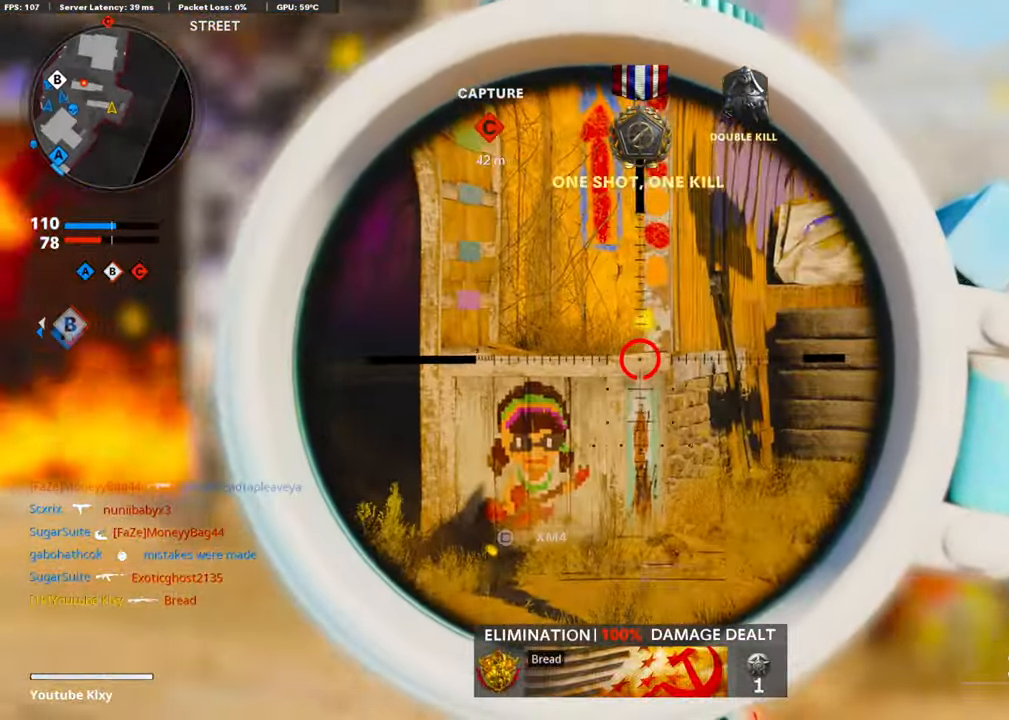
{"buttons": ["L1"], "left_stick": "left", "right_stick": "center", "events": [[17, "right_stick", "center"], [101, "left_stick", "center"], [152, "left_stick", "right"], [152, "right_stick", "right"], [354, "right_stick", "center"], [404, "left_stick", "left"]]}
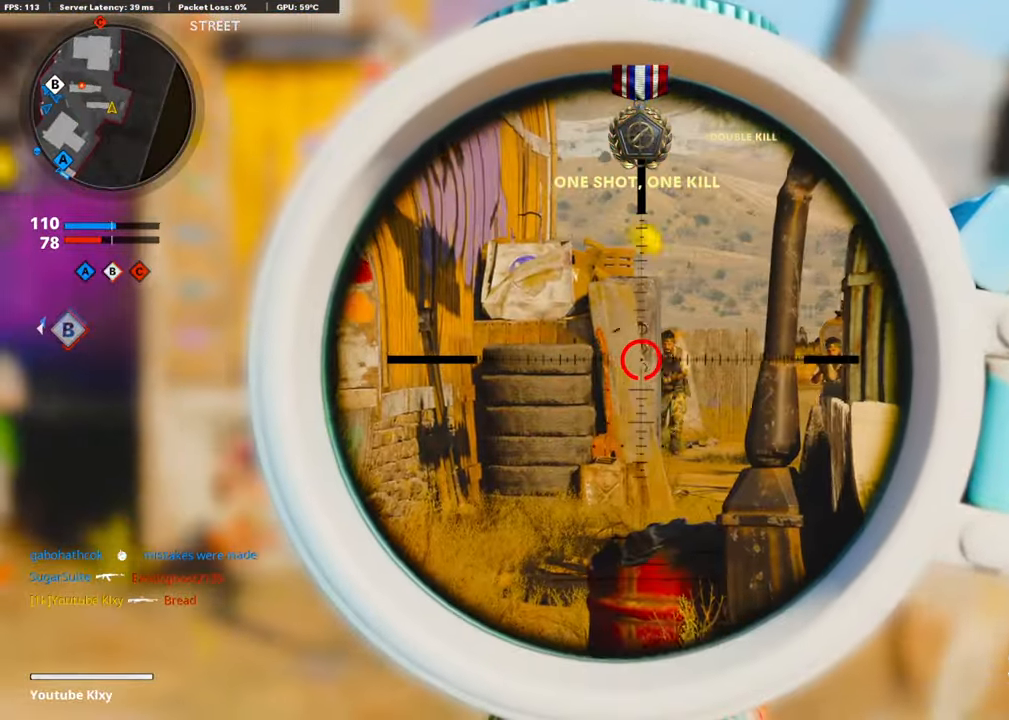
{"buttons": ["L1"], "left_stick": "left", "right_stick": "center", "events": [[84, "left_stick", "right"], [84, "right_stick", "right"], [202, "right_stick", "center"], [252, "left_stick", "center"], [320, "right_stick", "left"], [387, "left_stick", "left"], [437, "right_stick", "center"]]}
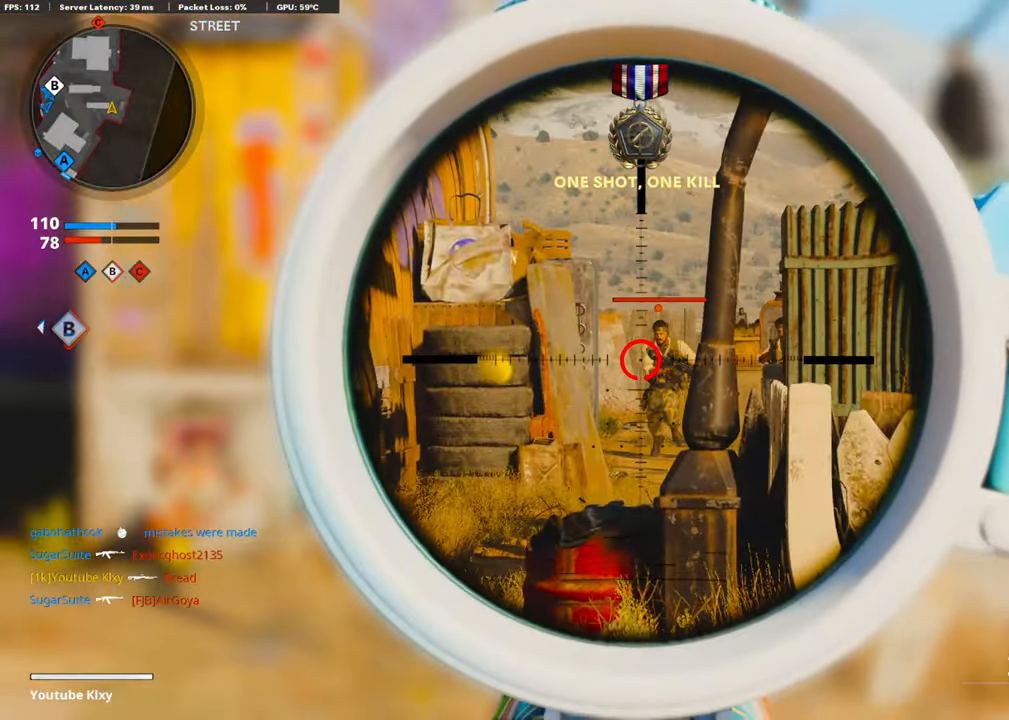
{"buttons": ["L1"], "left_stick": "center", "right_stick": "down-right", "events": [[17, "R1", "down"], [84, "left_stick", "right"], [151, "R1", "up"], [151, "right_stick", "right"], [235, "right_stick", "center"], [269, "left_stick", "left"], [336, "right_stick", "right"], [437, "left_stick", "center"], [454, "right_stick", "down-right"]]}
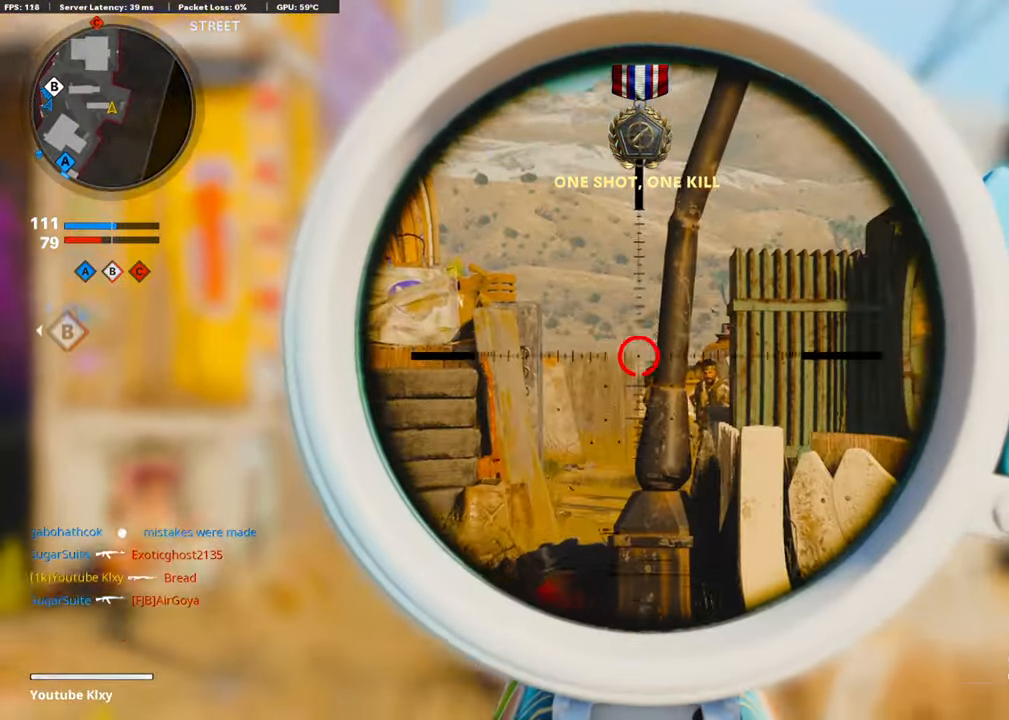
{"buttons": ["L1", "L3"], "left_stick": "center", "right_stick": "center", "events": [[101, "L3", "down"], [134, "left_stick", "left"], [218, "right_stick", "right"], [252, "left_stick", "center"], [487, "right_stick", "center"]]}
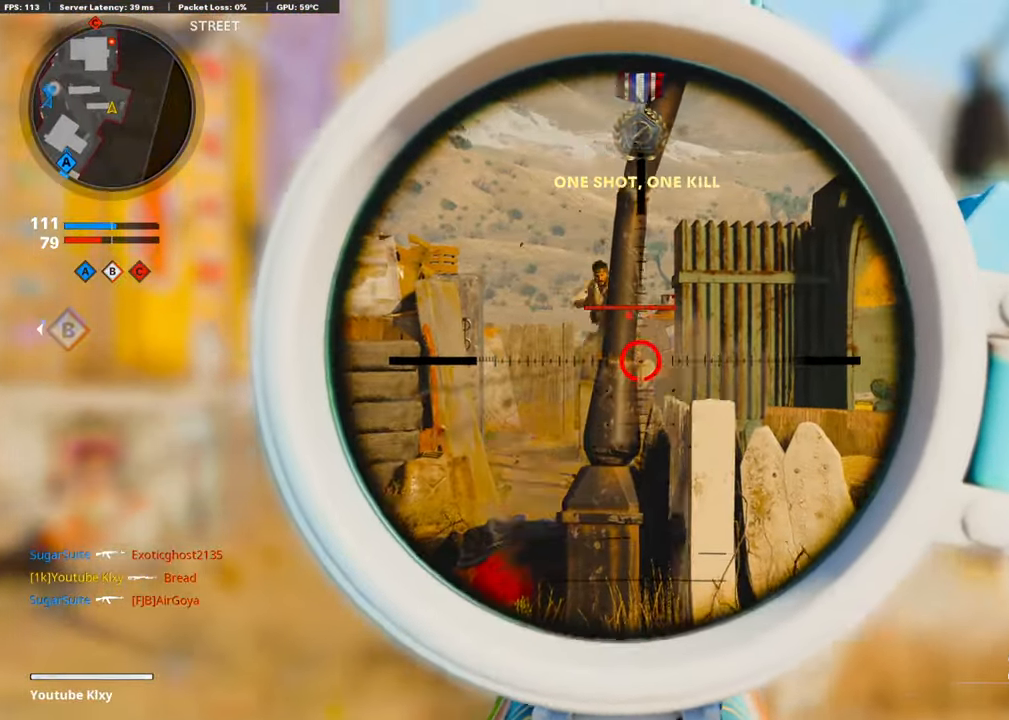
{"buttons": ["L1"], "left_stick": "left", "right_stick": "left", "events": [[17, "left_stick", "up-right"], [51, "right_stick", "left"], [84, "left_stick", "right"], [185, "R1", "down"], [185, "right_stick", "center"], [219, "L3", "up"], [320, "R1", "up"], [438, "left_stick", "left"], [455, "right_stick", "left"]]}
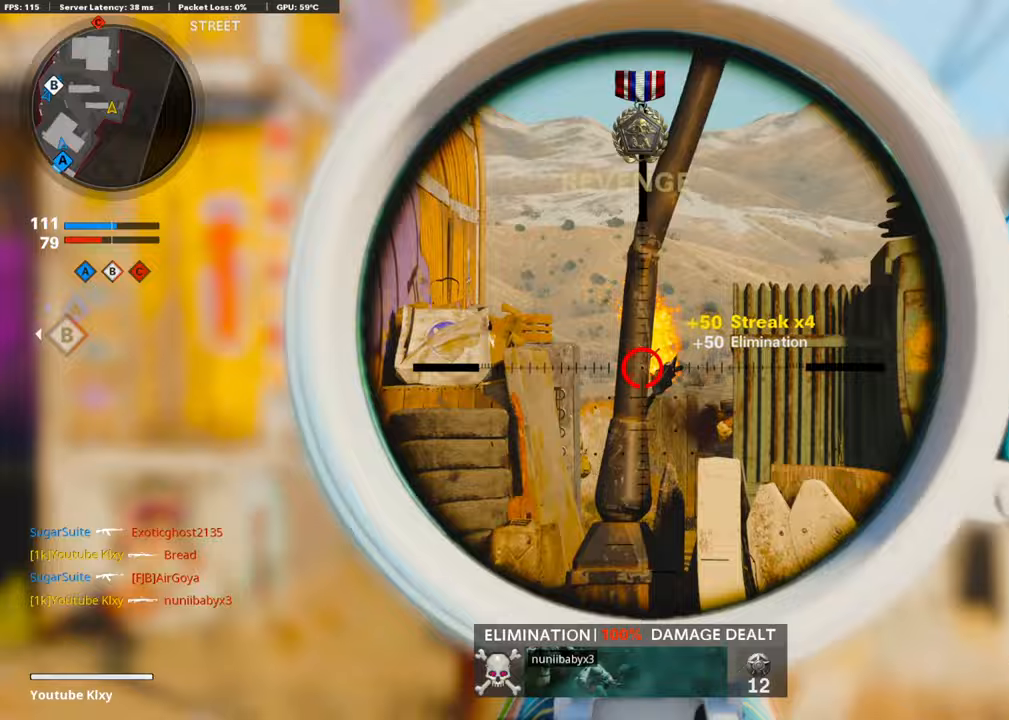
{"buttons": ["L1"], "left_stick": "center", "right_stick": "center", "events": [[50, "right_stick", "center"], [320, "right_stick", "right"], [421, "right_stick", "center"], [488, "left_stick", "center"]]}
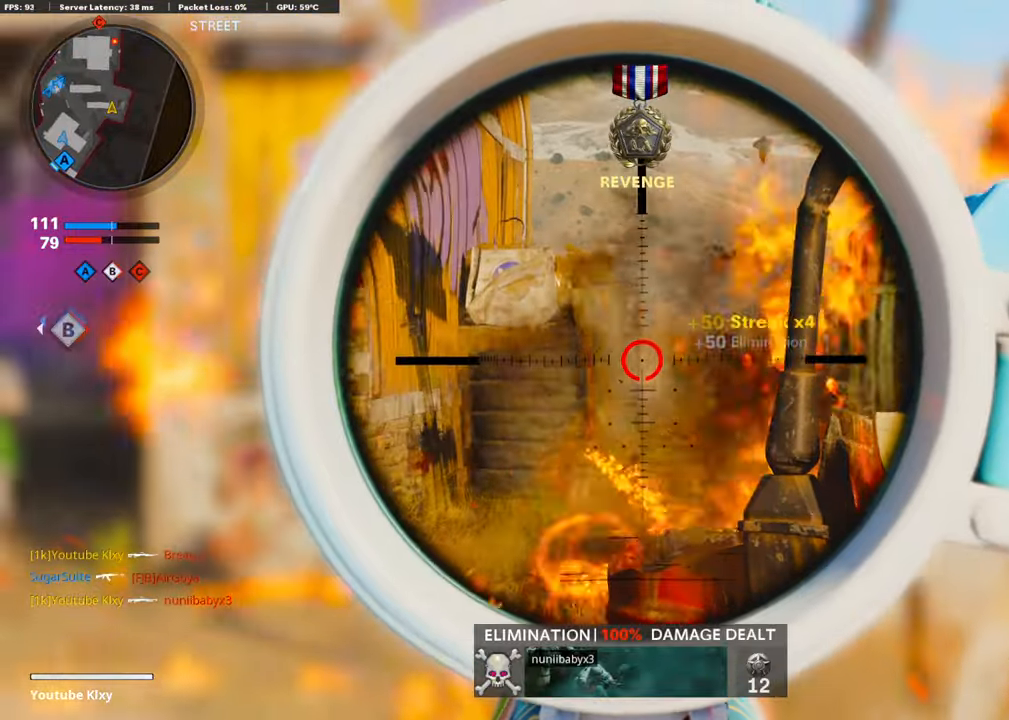
{"buttons": ["L1", "L3"], "left_stick": "right", "right_stick": "right", "events": [[16, "right_stick", "down-right"], [151, "L3", "down"], [302, "right_stick", "center"], [420, "right_stick", "right"], [488, "left_stick", "right"]]}
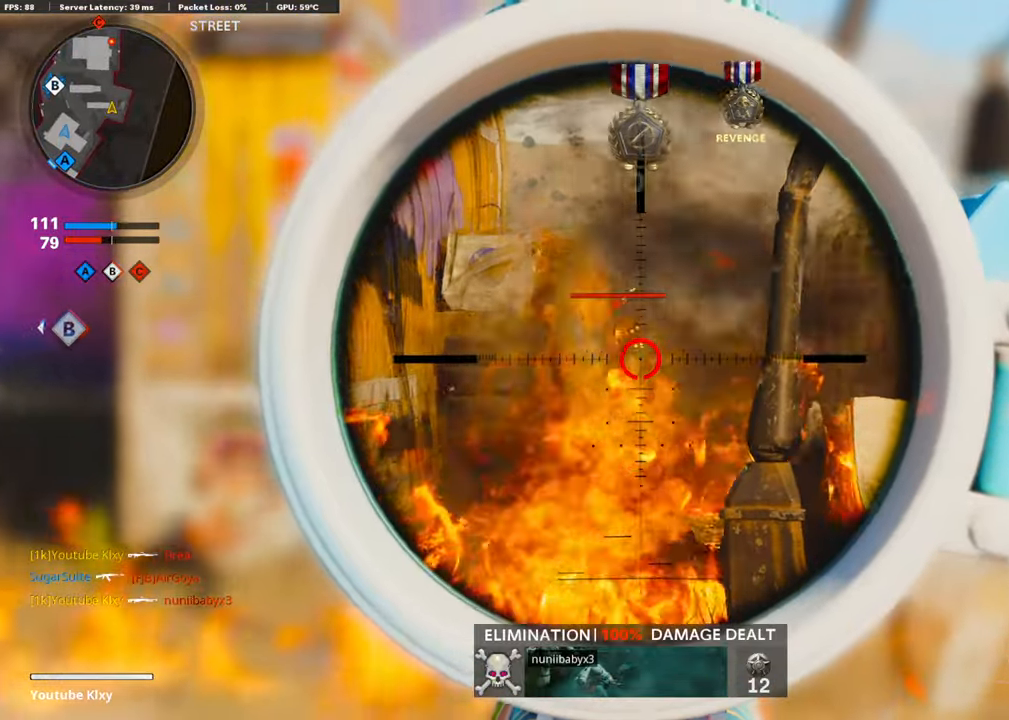
{"buttons": ["L1"], "left_stick": "up-left", "right_stick": "center", "events": [[16, "R1", "down"], [67, "L3", "up"], [67, "right_stick", "left"], [84, "L1", "up"], [100, "R1", "up"], [134, "right_stick", "center"], [302, "L1", "down"], [370, "left_stick", "up"], [420, "left_stick", "up-left"]]}
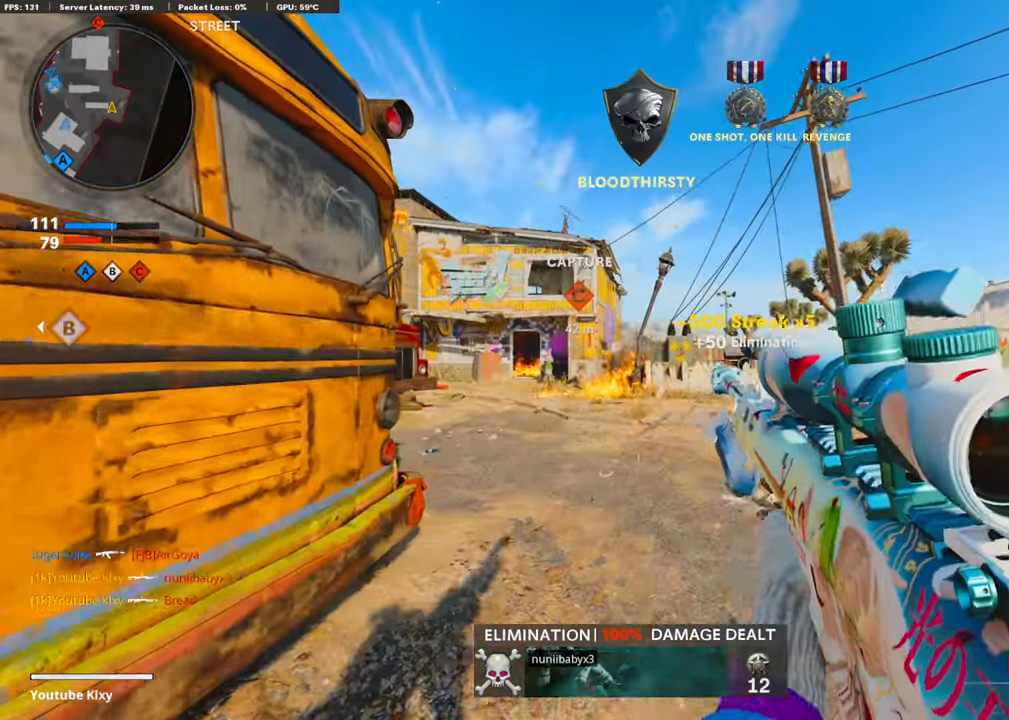
{"buttons": ["L3"], "left_stick": "up-left", "right_stick": "left", "events": [[17, "L1", "up"], [34, "left_stick", "up"], [84, "L3", "down"], [370, "left_stick", "up-left"], [370, "right_stick", "left"]]}
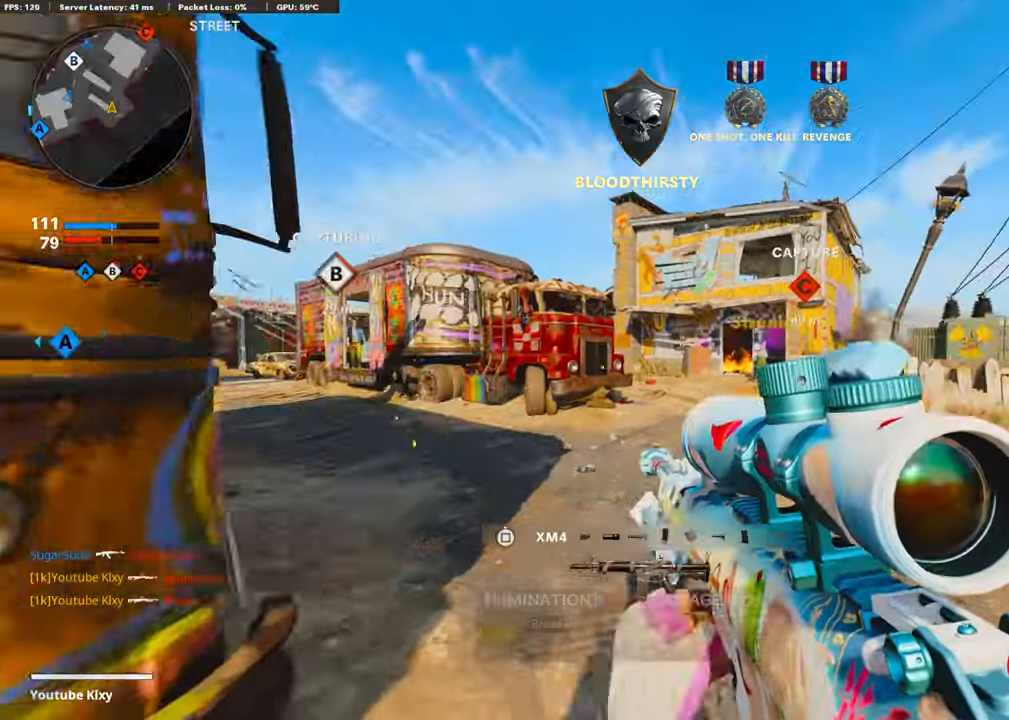
{"buttons": [], "left_stick": "up-left", "right_stick": "center", "events": [[17, "right_stick", "center"], [67, "right_stick", "right"], [202, "R3", "down"], [235, "right_stick", "center"], [303, "L3", "up"], [303, "R3", "up"]]}
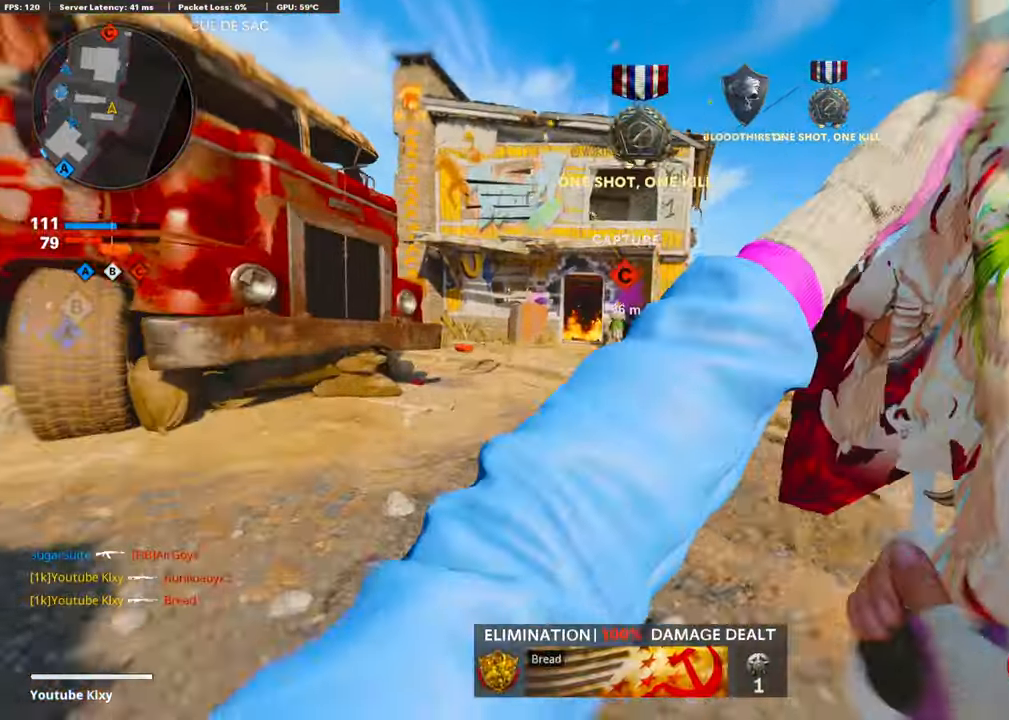
{"buttons": ["R3"], "left_stick": "left", "right_stick": "center", "events": [[134, "R3", "down"], [151, "left_stick", "left"], [235, "R3", "up"], [504, "R3", "down"]]}
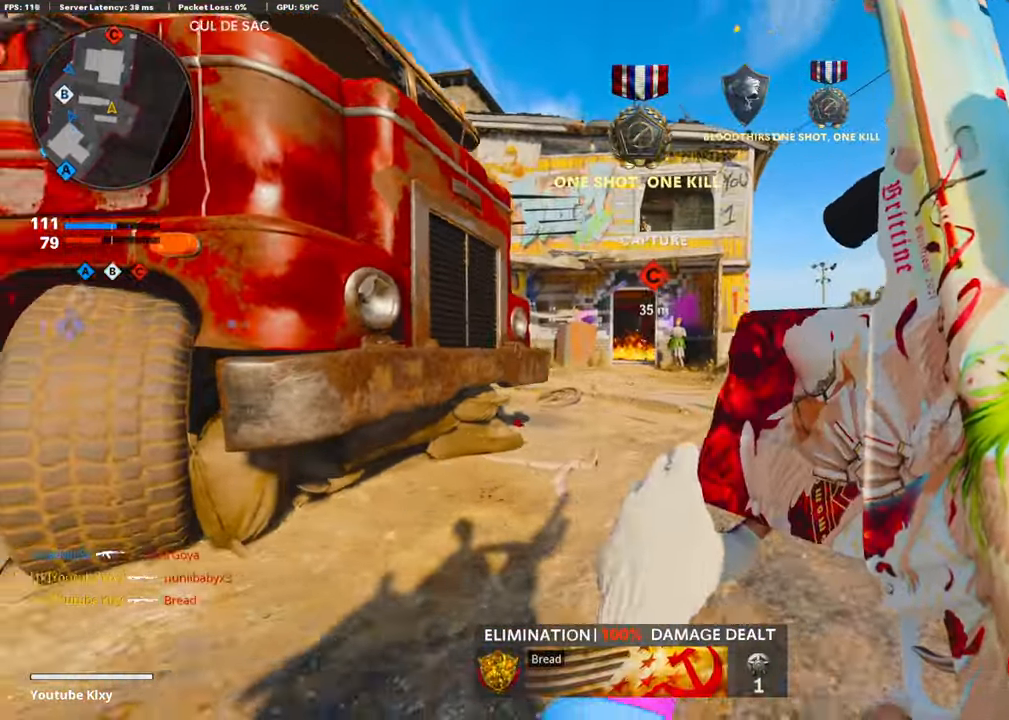
{"buttons": [], "left_stick": "left", "right_stick": "left", "events": [[455, "R3", "up"], [505, "right_stick", "left"]]}
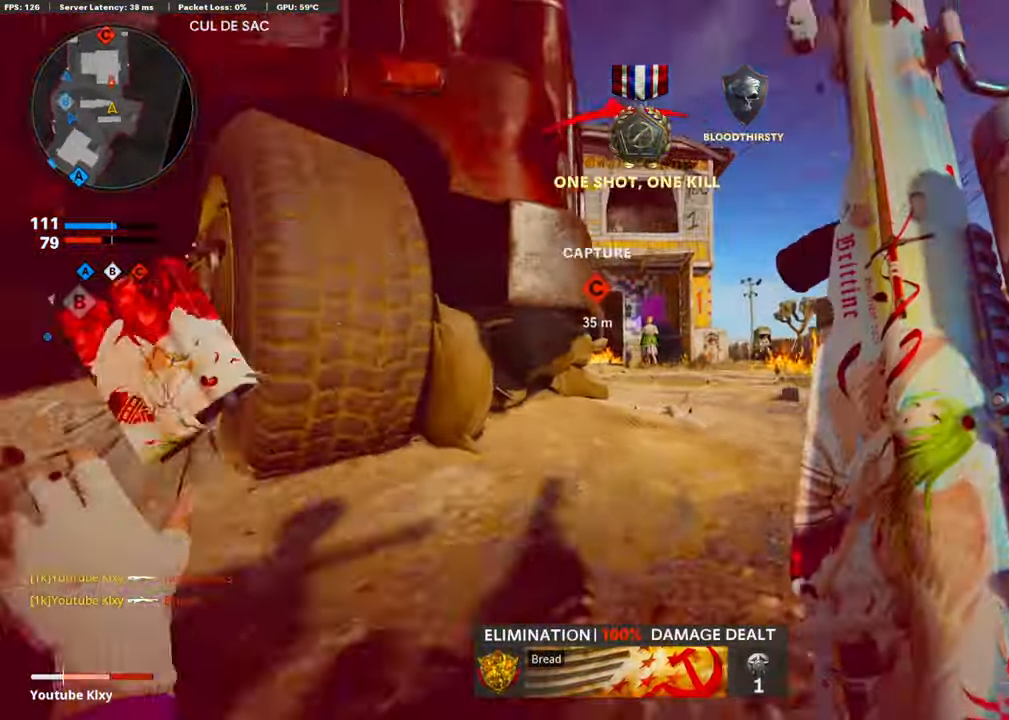
{"buttons": [], "left_stick": "up-left", "right_stick": "center", "events": [[84, "left_stick", "up-left"], [101, "R3", "down"], [185, "R3", "up"], [219, "right_stick", "center"], [336, "L3", "down"], [404, "L3", "up"]]}
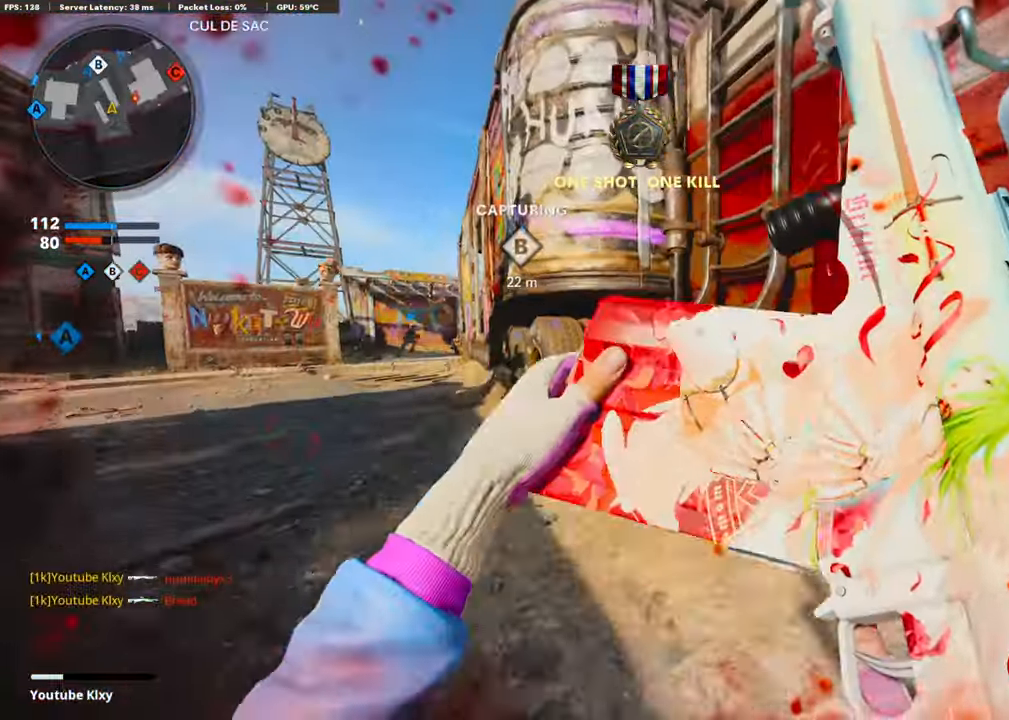
{"buttons": [], "left_stick": "down-right", "right_stick": "center", "events": [[168, "right_stick", "right"], [336, "left_stick", "down-left"], [471, "right_stick", "center"], [488, "left_stick", "down-right"]]}
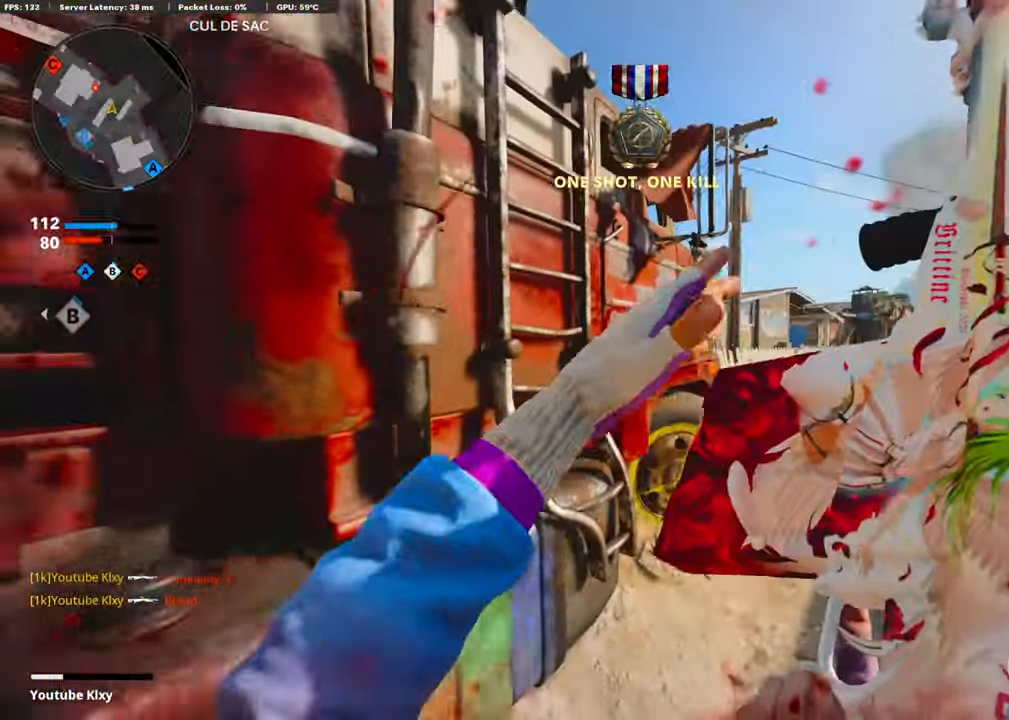
{"buttons": [], "left_stick": "up-right", "right_stick": "center", "events": [[286, "left_stick", "up-right"], [302, "L3", "down"], [487, "L3", "up"]]}
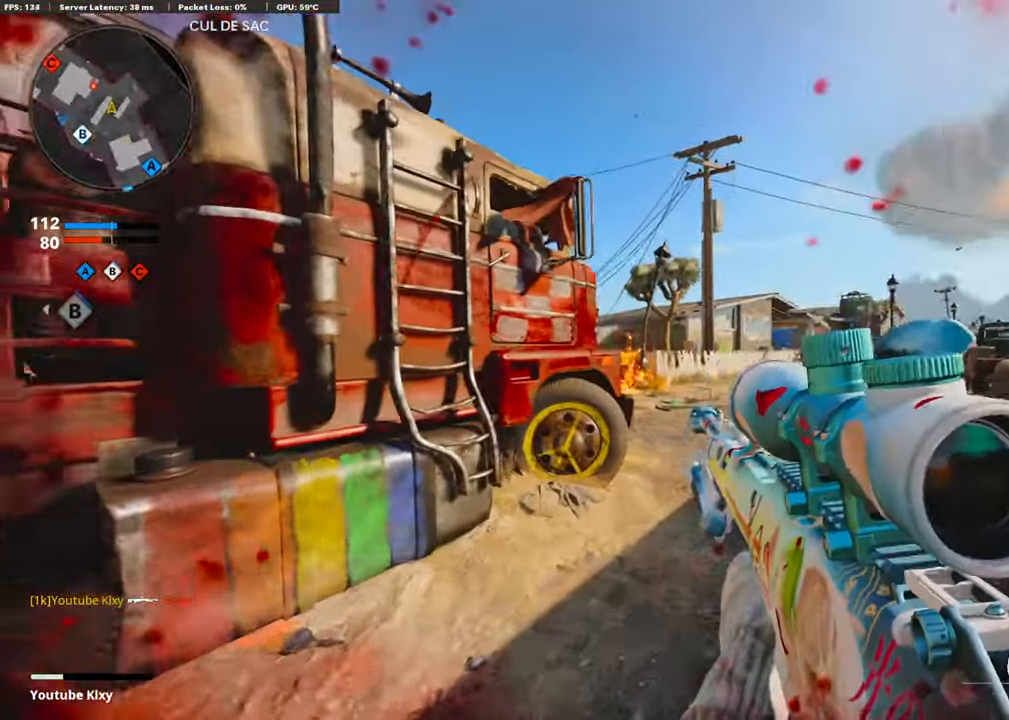
{"buttons": ["L1"], "left_stick": "right", "right_stick": "up-left", "events": [[17, "left_stick", "right"], [51, "right_stick", "left"], [286, "right_stick", "center"], [370, "right_stick", "up-left"], [471, "L1", "down"]]}
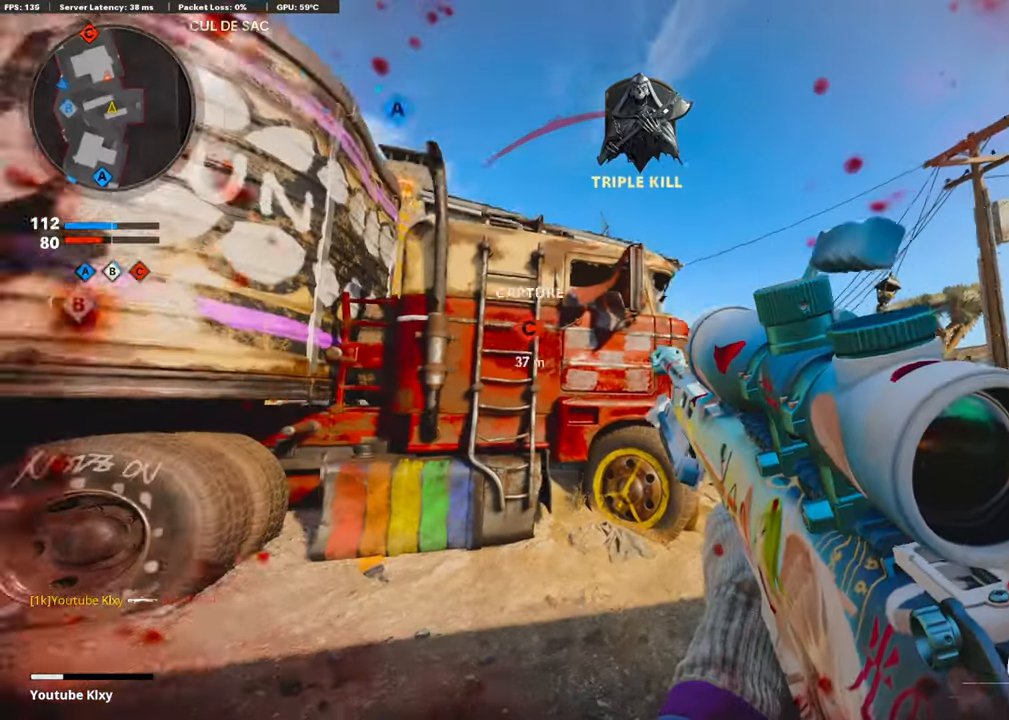
{"buttons": ["CROSS", "L1"], "left_stick": "left", "right_stick": "center", "events": [[320, "right_stick", "center"], [353, "left_stick", "left"], [387, "CROSS", "down"]]}
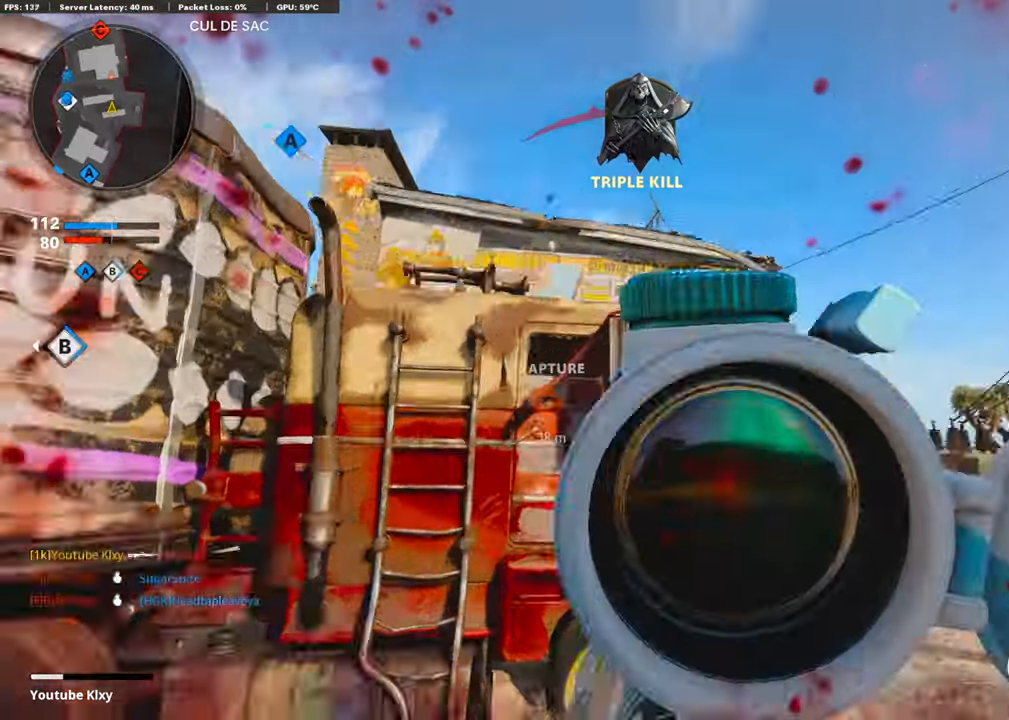
{"buttons": ["L1"], "left_stick": "right", "right_stick": "right", "events": [[67, "CROSS", "up"], [84, "left_stick", "up-right"], [168, "left_stick", "right"], [235, "right_stick", "down"], [336, "right_stick", "center"], [387, "right_stick", "up-right"], [437, "right_stick", "right"]]}
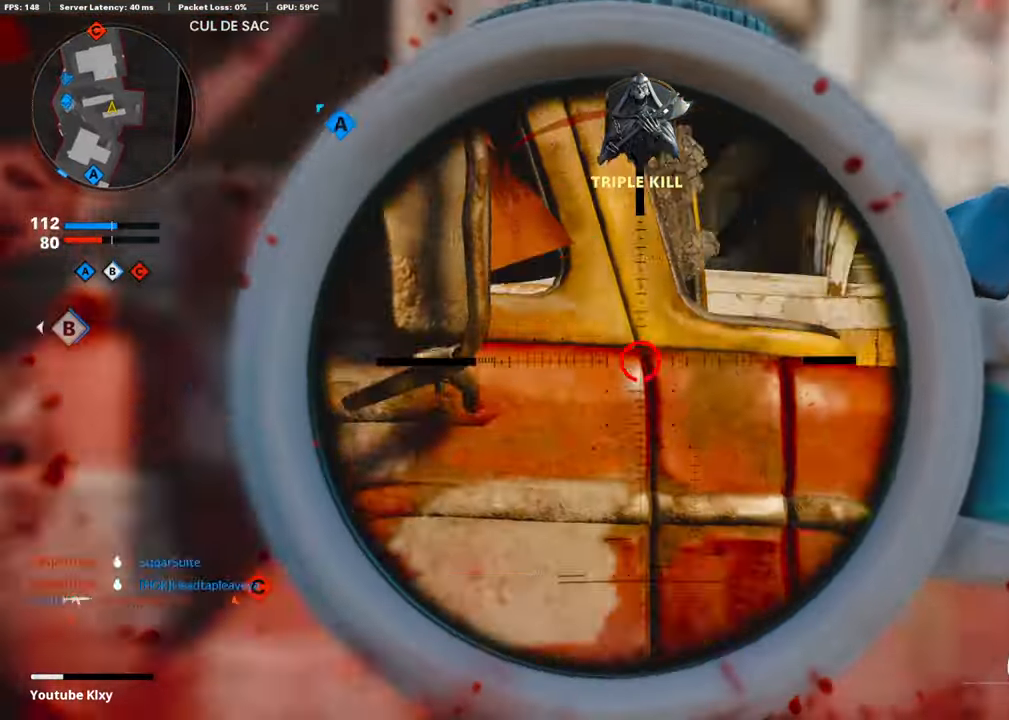
{"buttons": ["L1"], "left_stick": "right", "right_stick": "left", "events": [[68, "right_stick", "center"], [135, "right_stick", "up-left"], [219, "right_stick", "up"], [438, "right_stick", "left"]]}
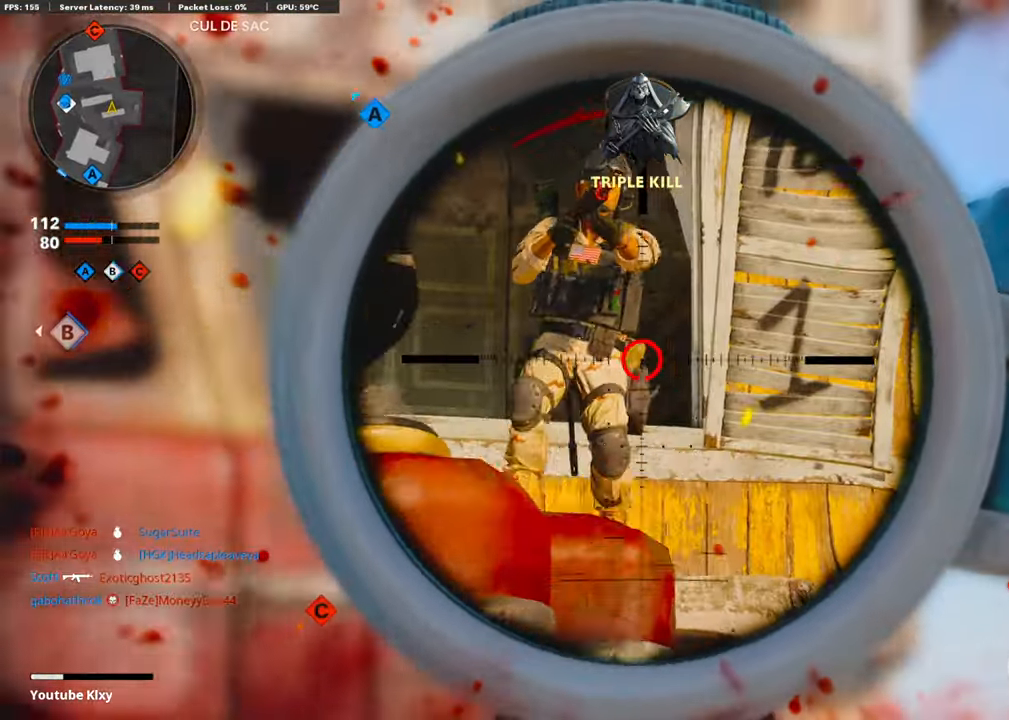
{"buttons": [], "left_stick": "up-left", "right_stick": "down-right", "events": [[151, "left_stick", "left"], [202, "right_stick", "up"], [219, "R1", "down"], [337, "R1", "up"], [337, "right_stick", "down"], [404, "right_stick", "down-right"], [437, "left_stick", "up-left"], [488, "L1", "up"]]}
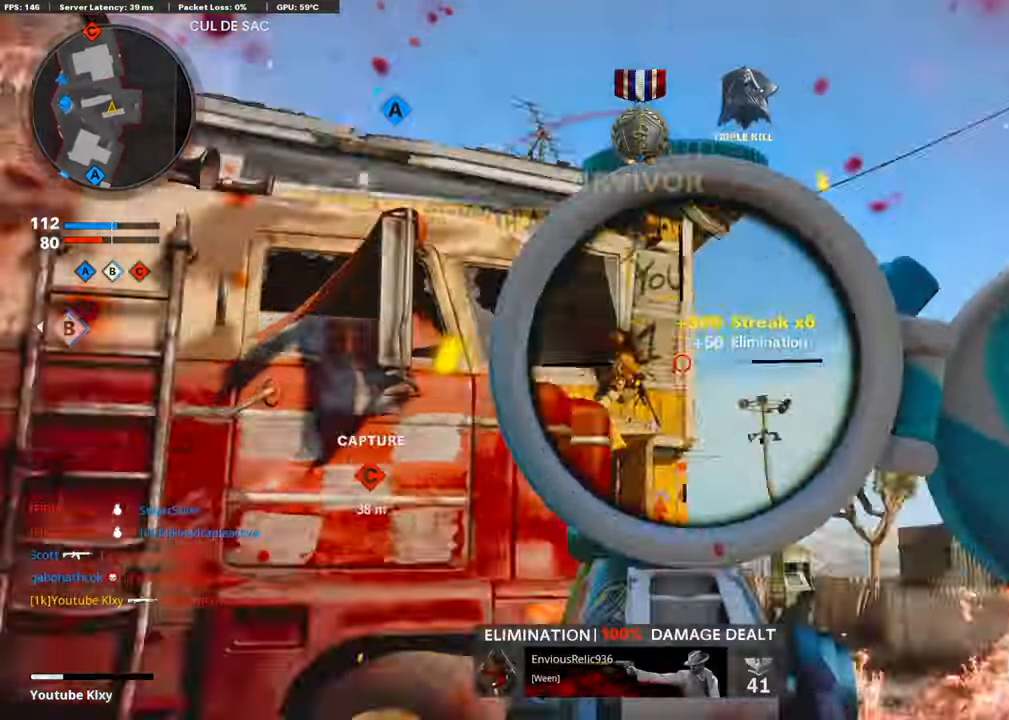
{"buttons": ["L3"], "left_stick": "up-right", "right_stick": "center", "events": [[84, "left_stick", "up-right"], [101, "right_stick", "down"], [185, "L3", "down"], [370, "right_stick", "center"]]}
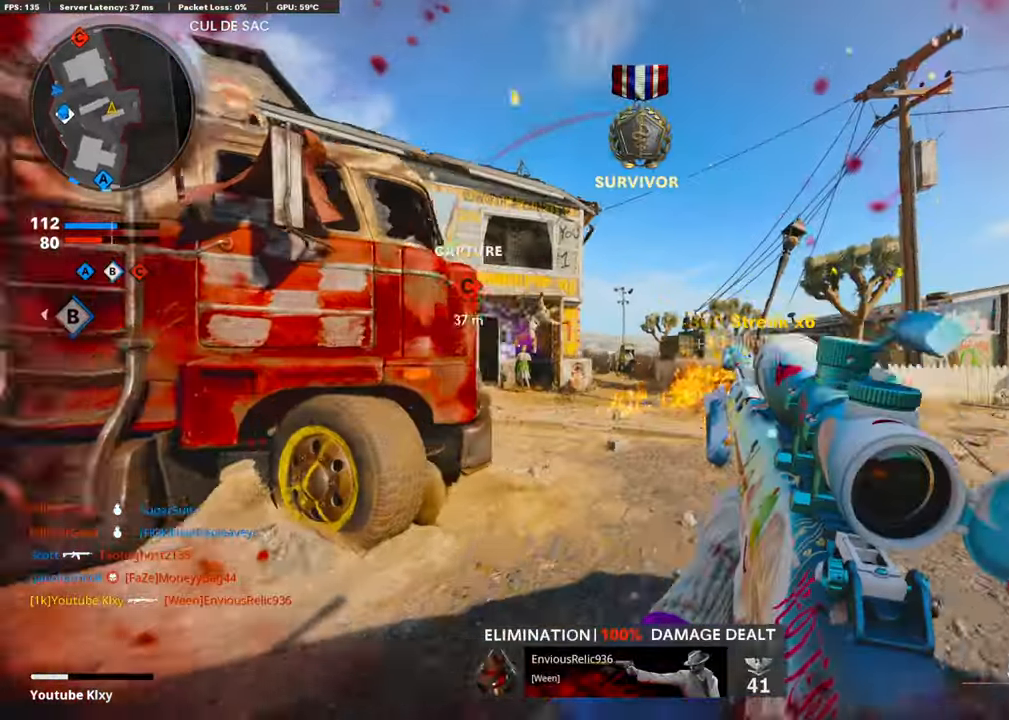
{"buttons": ["L1"], "left_stick": "up-right", "right_stick": "center", "events": [[101, "L3", "up"], [302, "R3", "down"], [302, "right_stick", "left"], [403, "R3", "up"], [403, "right_stick", "center"], [420, "L1", "down"]]}